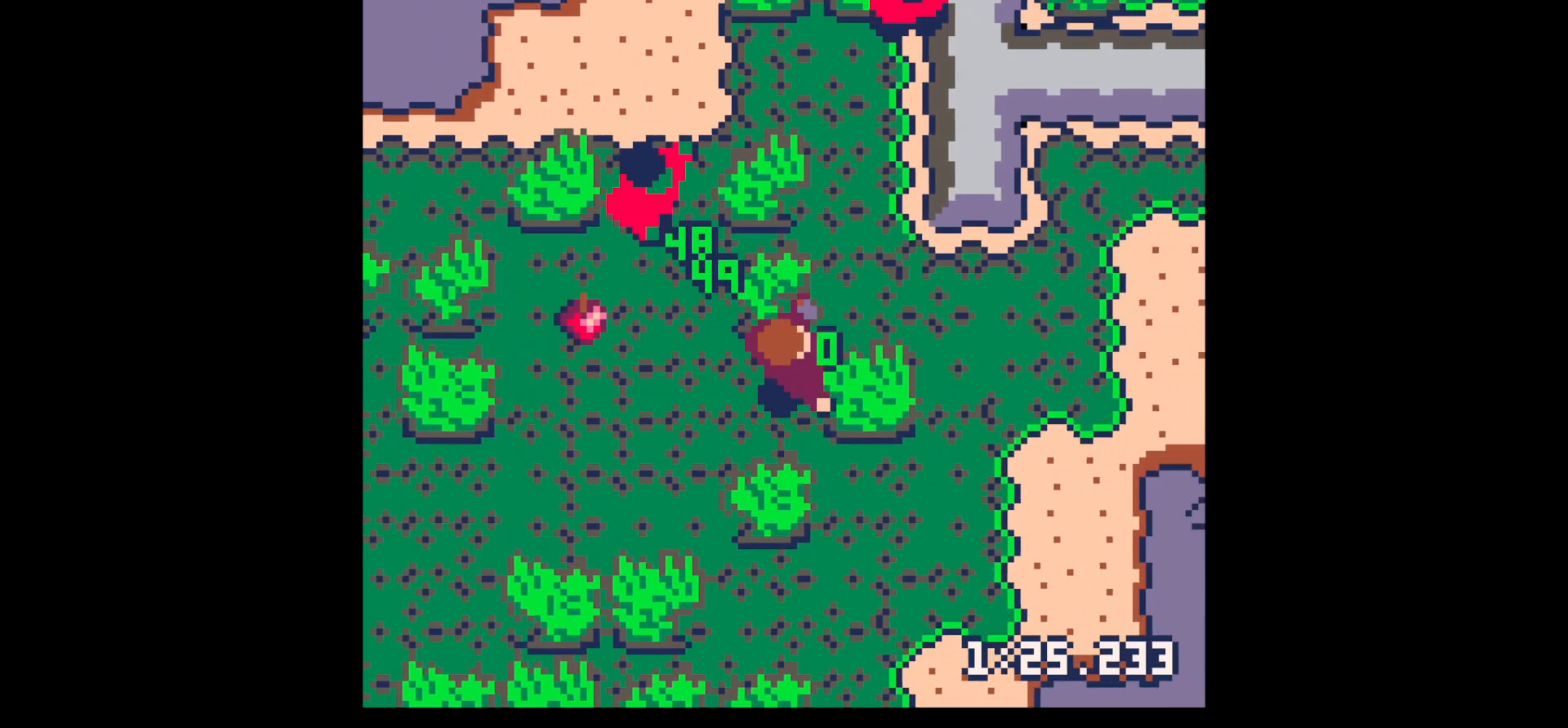
Gameplay with keyboard; each line is a JSON object with the keys held at the frame after it. "events" lists presses ("down") and releases ("up") of "down", "left", "right", "up", "x" and "z" between this image and that frame as [ms after this image, input, new state], when the widget could be followed in between. No other keys are recorded. Mouse input is not recorded.
{"keys": ["x"], "events": [[67, "right", "up"], [117, "z", "down"], [167, "down", "down"], [217, "x", "down"], [267, "down", "up"], [267, "z", "up"], [317, "left", "down"], [317, "x", "up"], [367, "up", "down"], [450, "x", "down"], [500, "left", "up"], [500, "up", "up"]]}
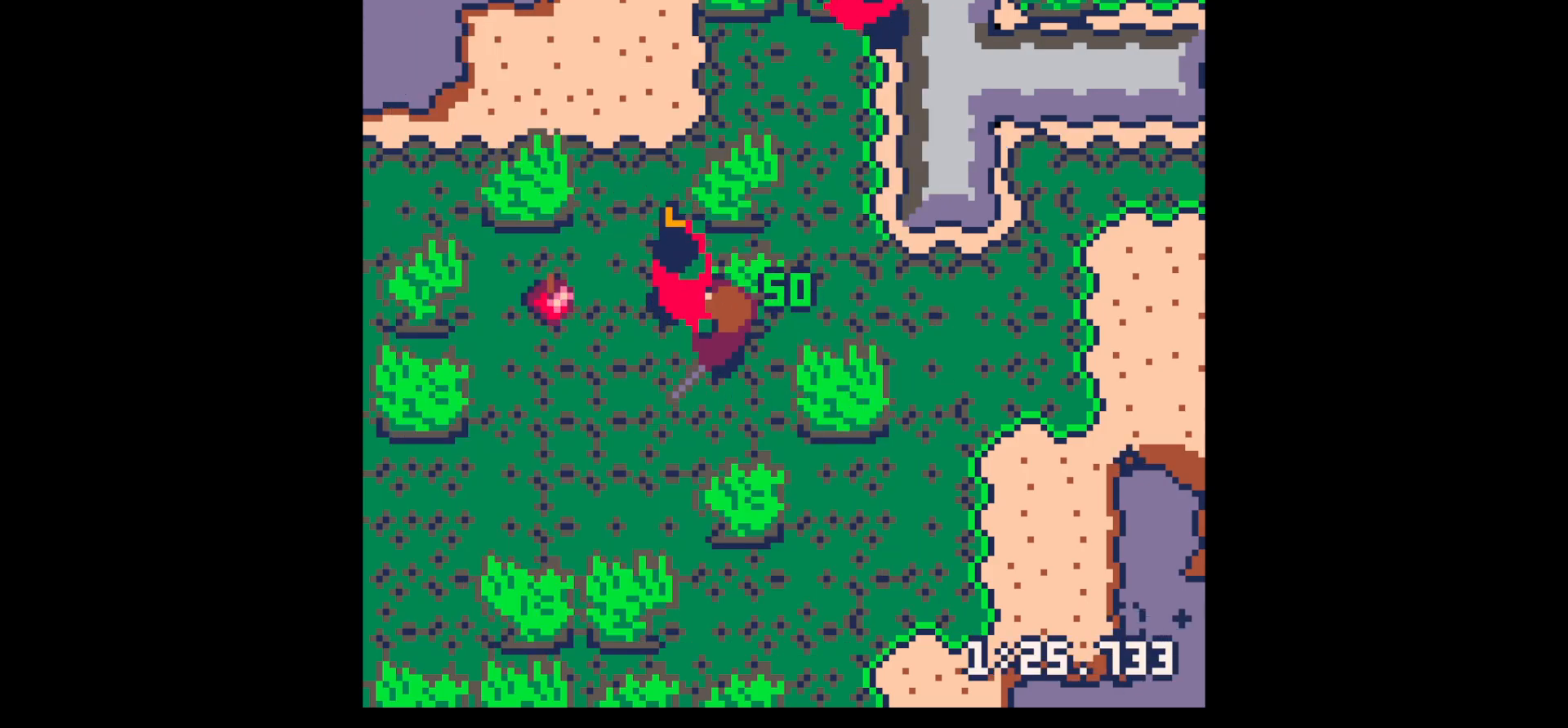
{"keys": ["x"], "events": [[84, "x", "up"], [184, "up", "down"], [184, "x", "down"], [234, "left", "down"], [284, "left", "up"], [317, "up", "up"], [367, "x", "up"], [417, "left", "down"], [417, "up", "down"], [467, "left", "up"], [467, "up", "up"], [467, "x", "down"]]}
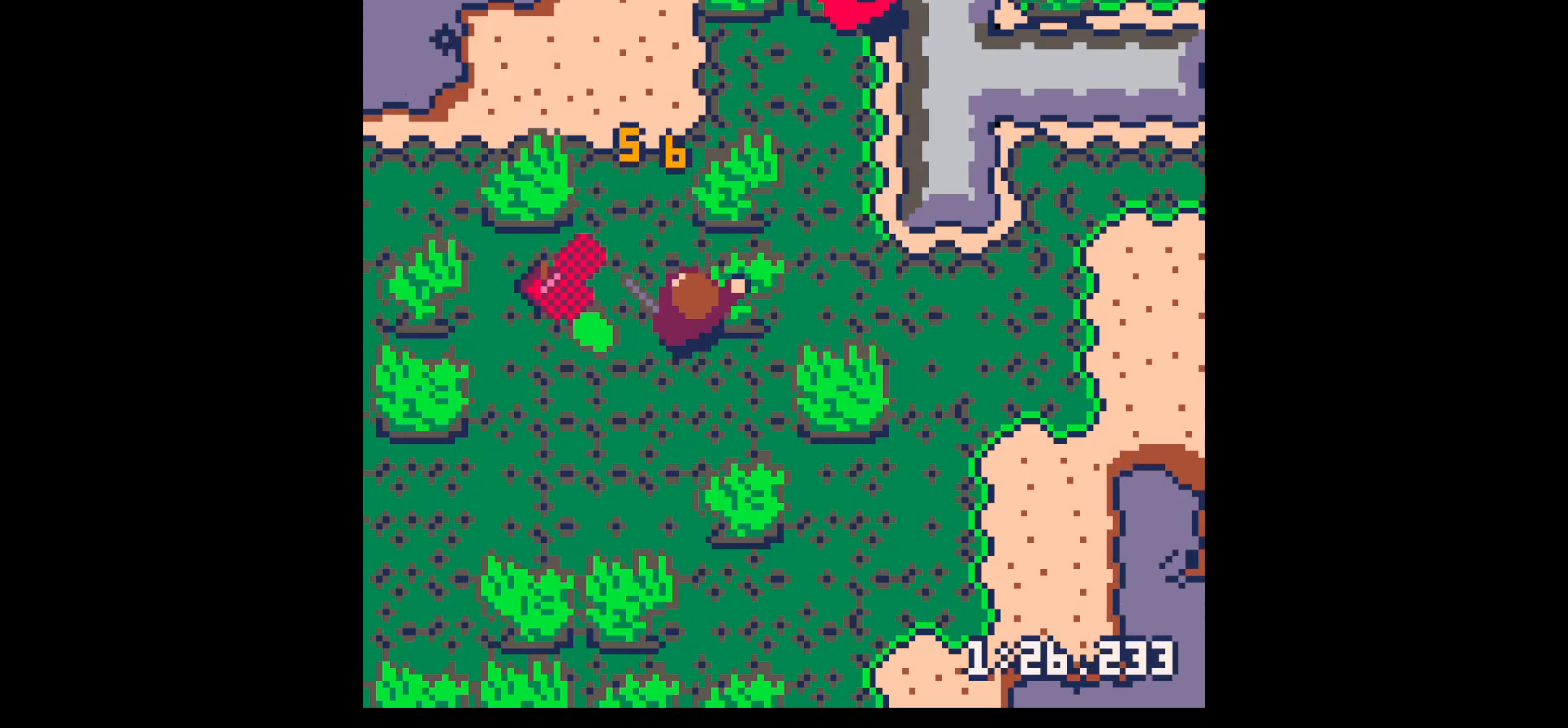
{"keys": ["down", "left"], "events": [[67, "left", "down"], [67, "up", "down"], [100, "up", "up"], [100, "x", "up"], [284, "down", "down"], [434, "down", "up"], [484, "down", "down"]]}
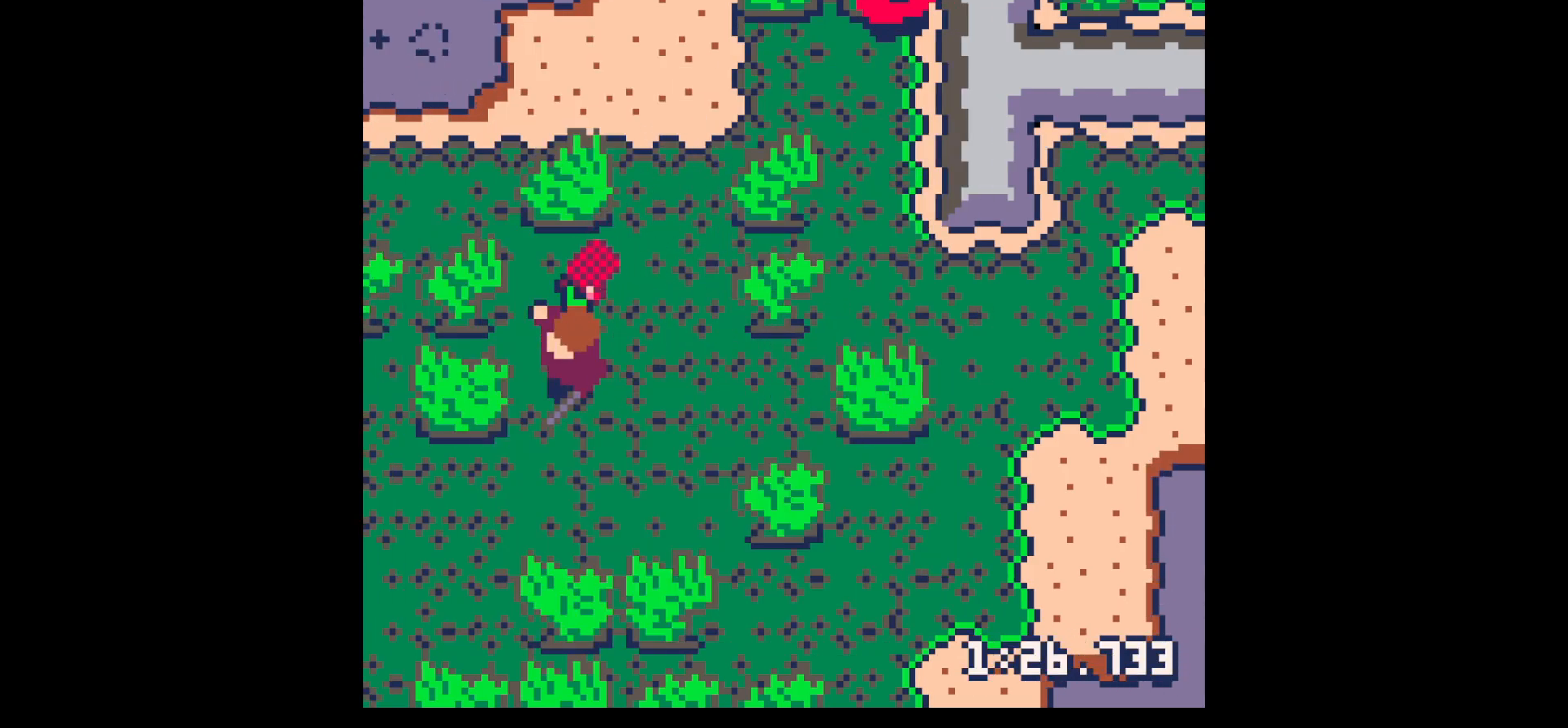
{"keys": ["right", "up"], "events": [[117, "down", "up"], [117, "left", "up"], [167, "up", "down"], [400, "right", "down"]]}
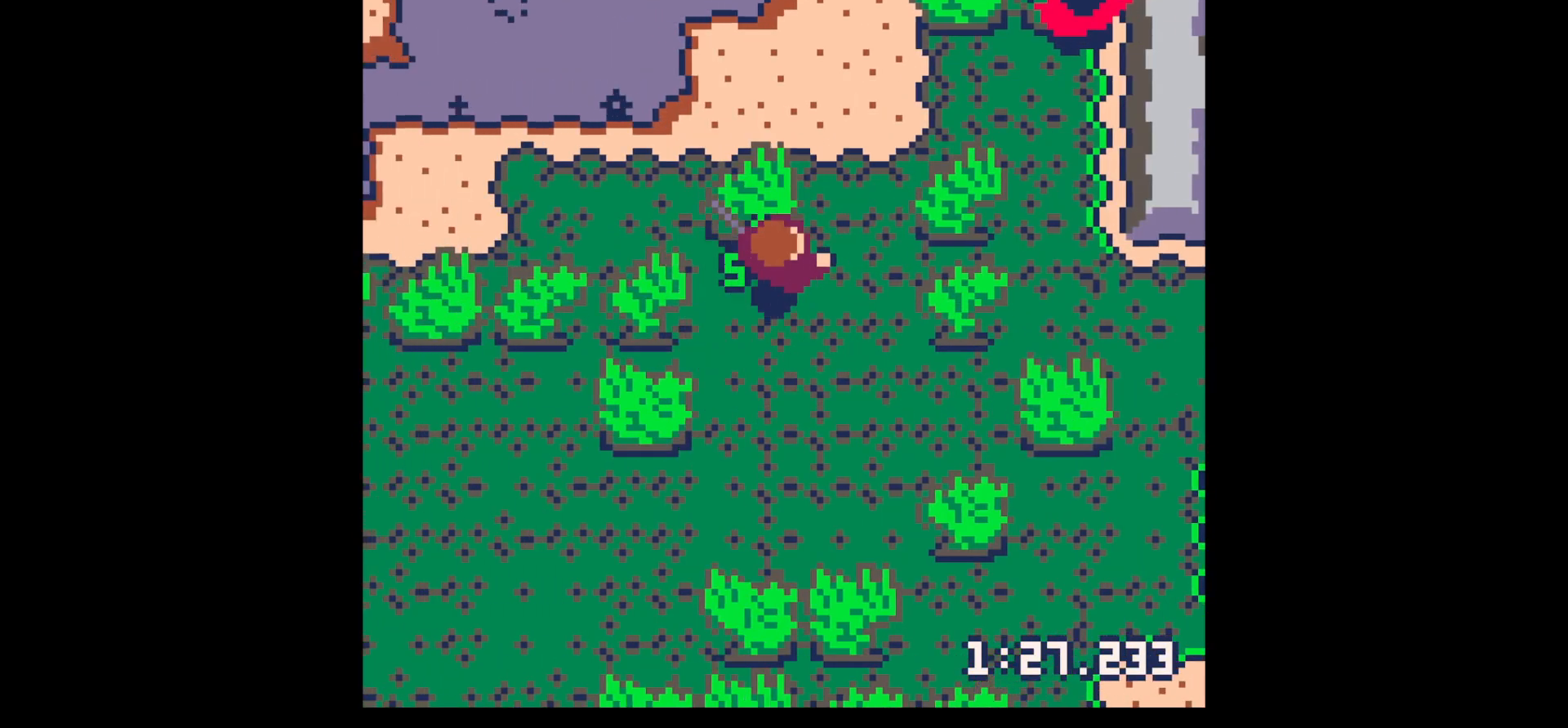
{"keys": ["right", "up"], "events": [[184, "right", "up"], [284, "right", "down"]]}
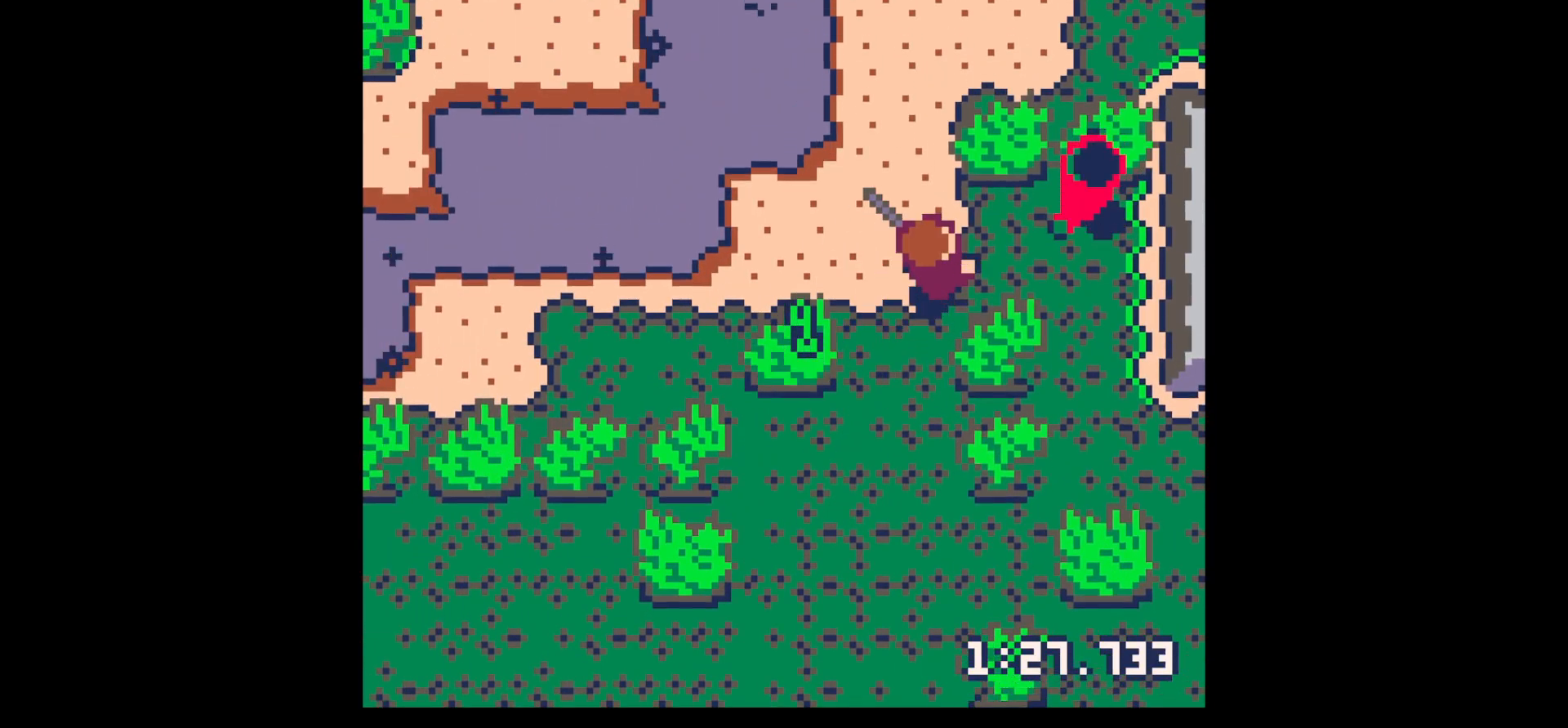
{"keys": ["up", "x"], "events": [[200, "up", "up"], [250, "right", "up"], [250, "x", "down"], [484, "up", "down"]]}
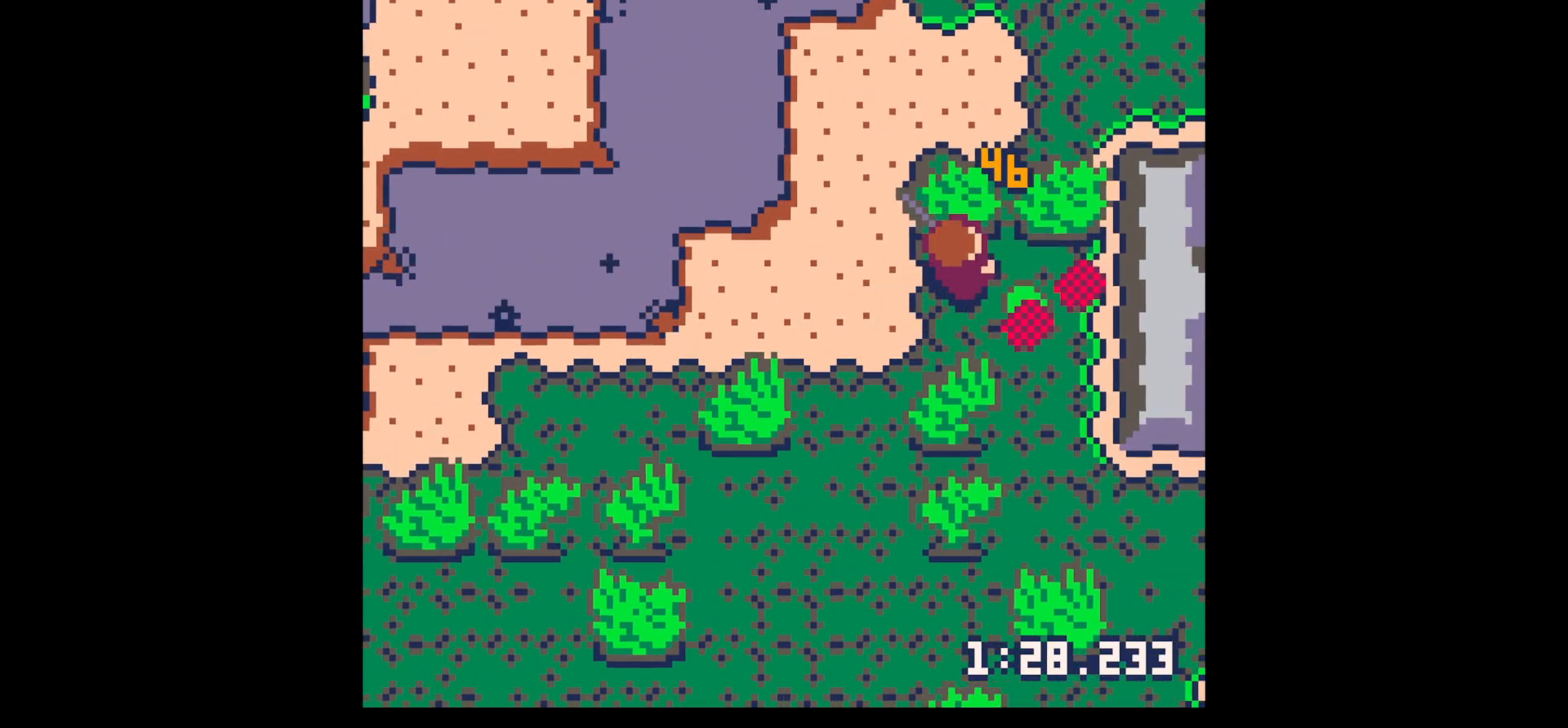
{"keys": ["down", "right"], "events": [[84, "right", "down"], [117, "right", "up"], [117, "up", "up"], [350, "right", "down"], [350, "x", "up"], [450, "down", "down"]]}
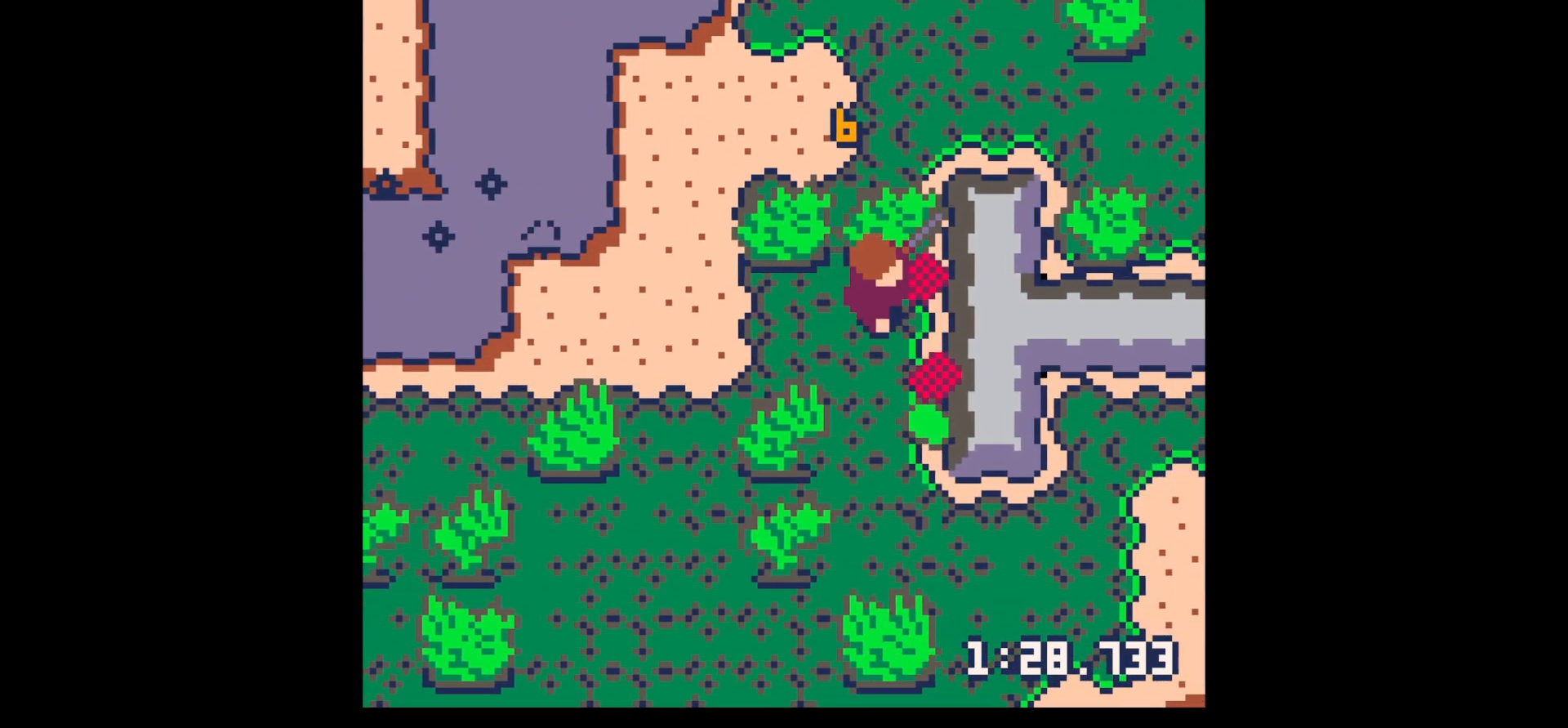
{"keys": [], "events": [[234, "right", "up"], [317, "down", "up"], [367, "z", "down"], [417, "x", "down"], [467, "down", "down"], [500, "down", "up"], [500, "x", "up"], [500, "z", "up"]]}
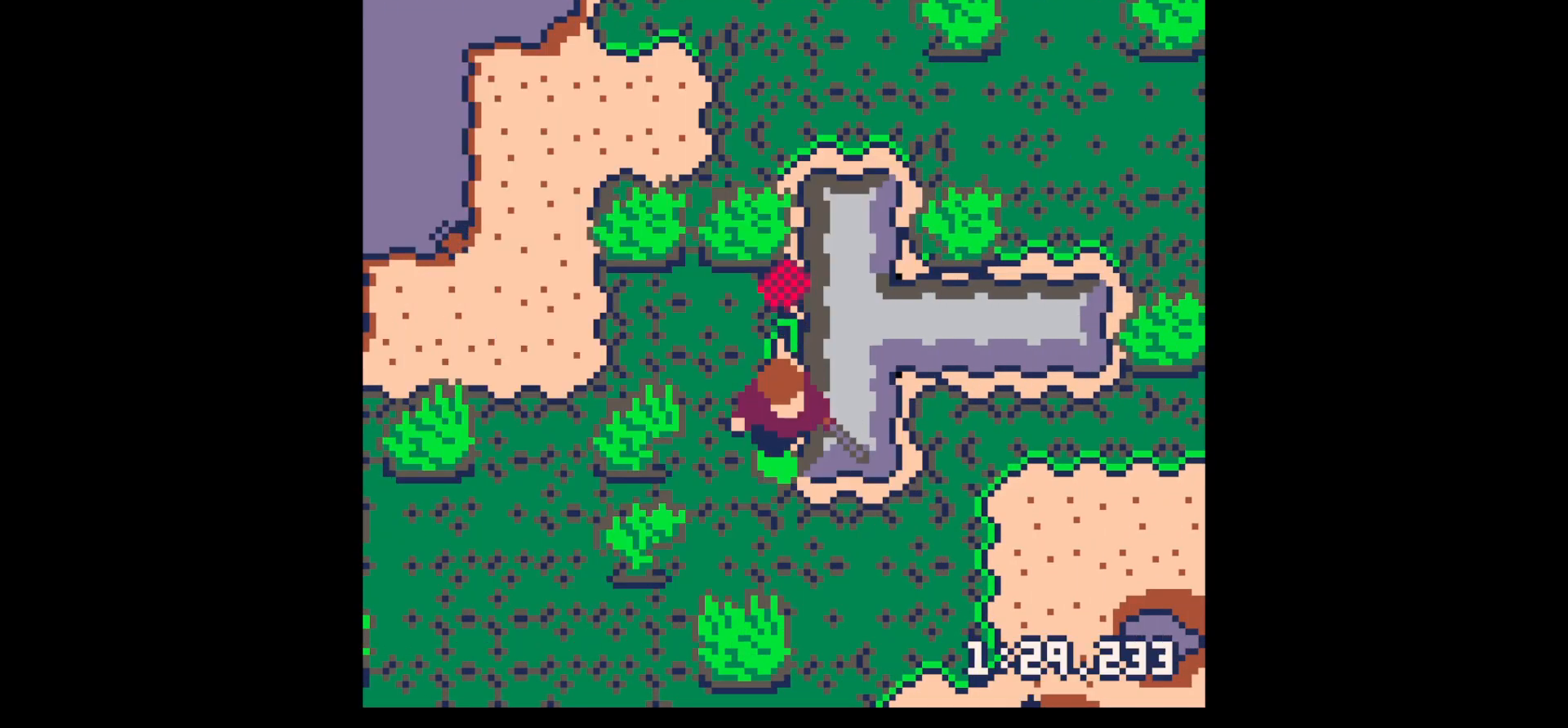
{"keys": ["left", "x"], "events": [[50, "down", "down"], [200, "left", "down"], [250, "down", "up"], [350, "up", "down"], [434, "up", "up"], [434, "x", "down"]]}
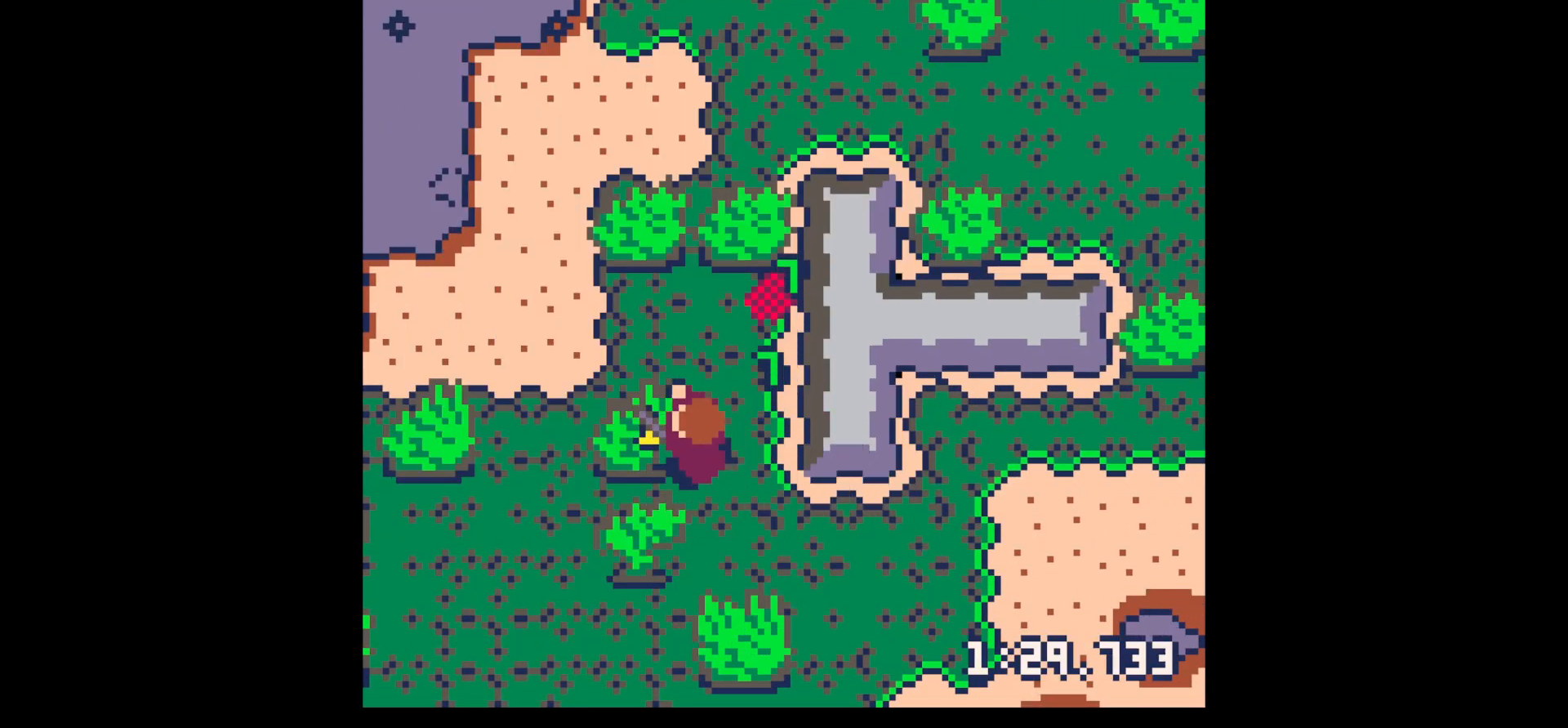
{"keys": ["left"], "events": [[67, "left", "up"], [217, "x", "up"], [317, "z", "down"], [350, "down", "down"], [400, "down", "up"], [450, "left", "down"], [450, "z", "up"]]}
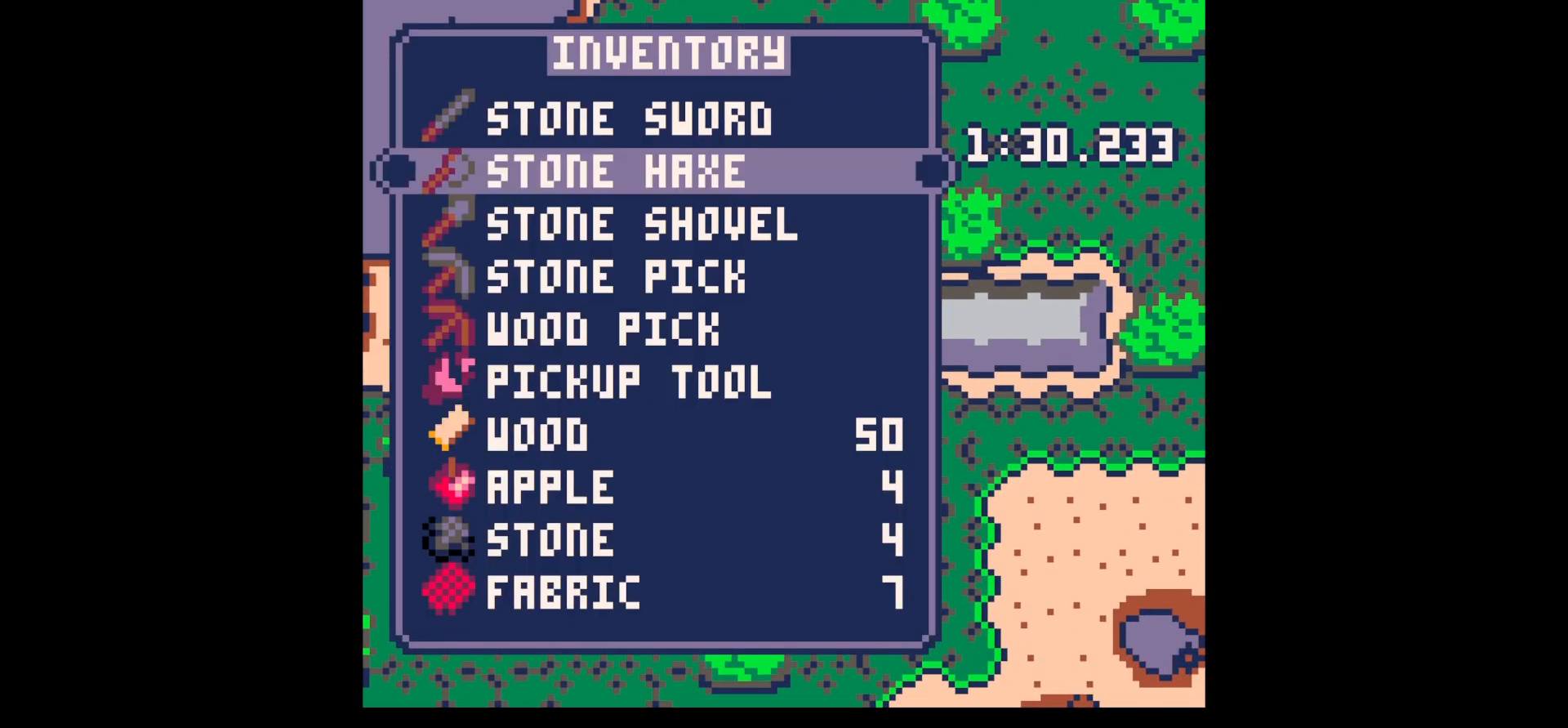
{"keys": ["left", "x"], "events": [[50, "x", "down"], [134, "up", "down"], [217, "up", "up"], [267, "x", "up"], [317, "x", "down"]]}
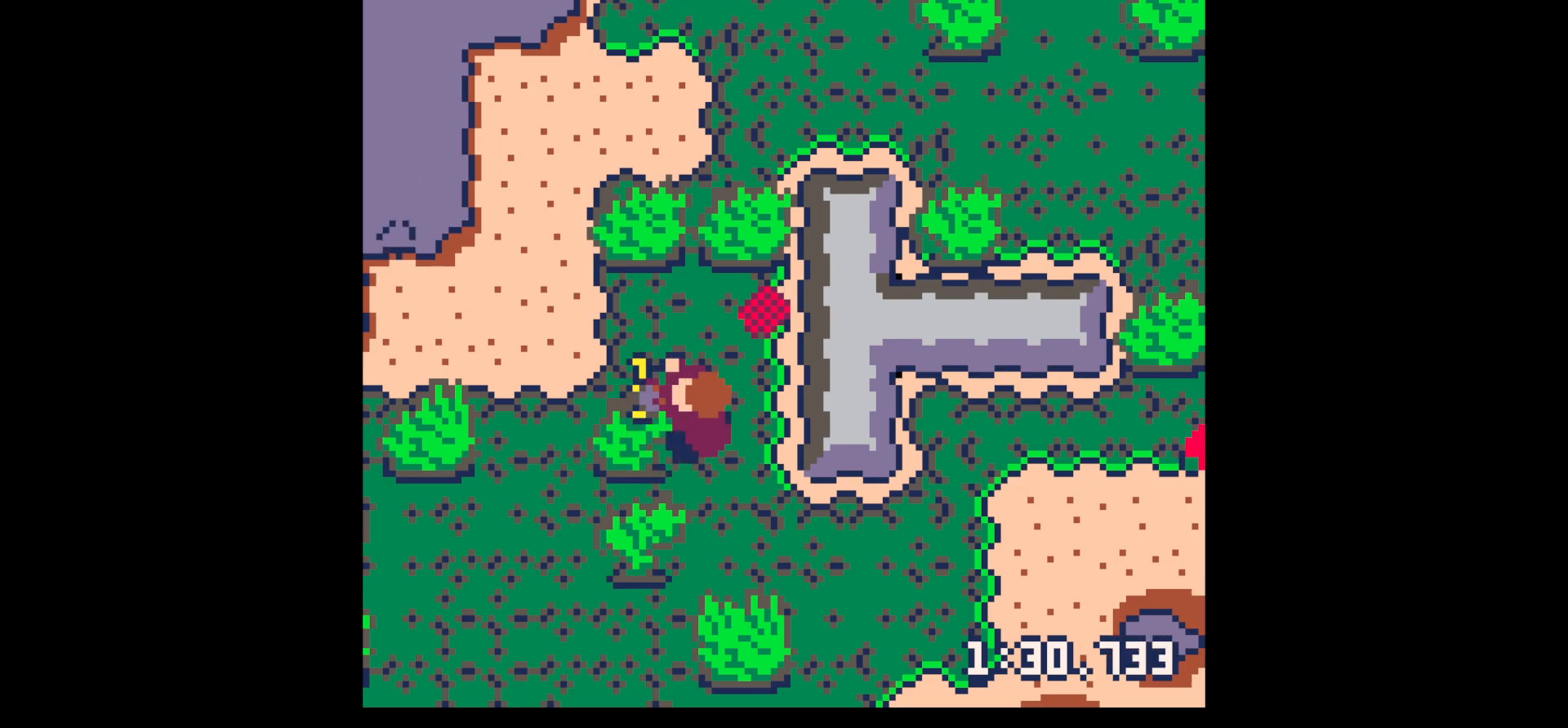
{"keys": ["down", "left"], "events": [[234, "x", "up"], [484, "down", "down"]]}
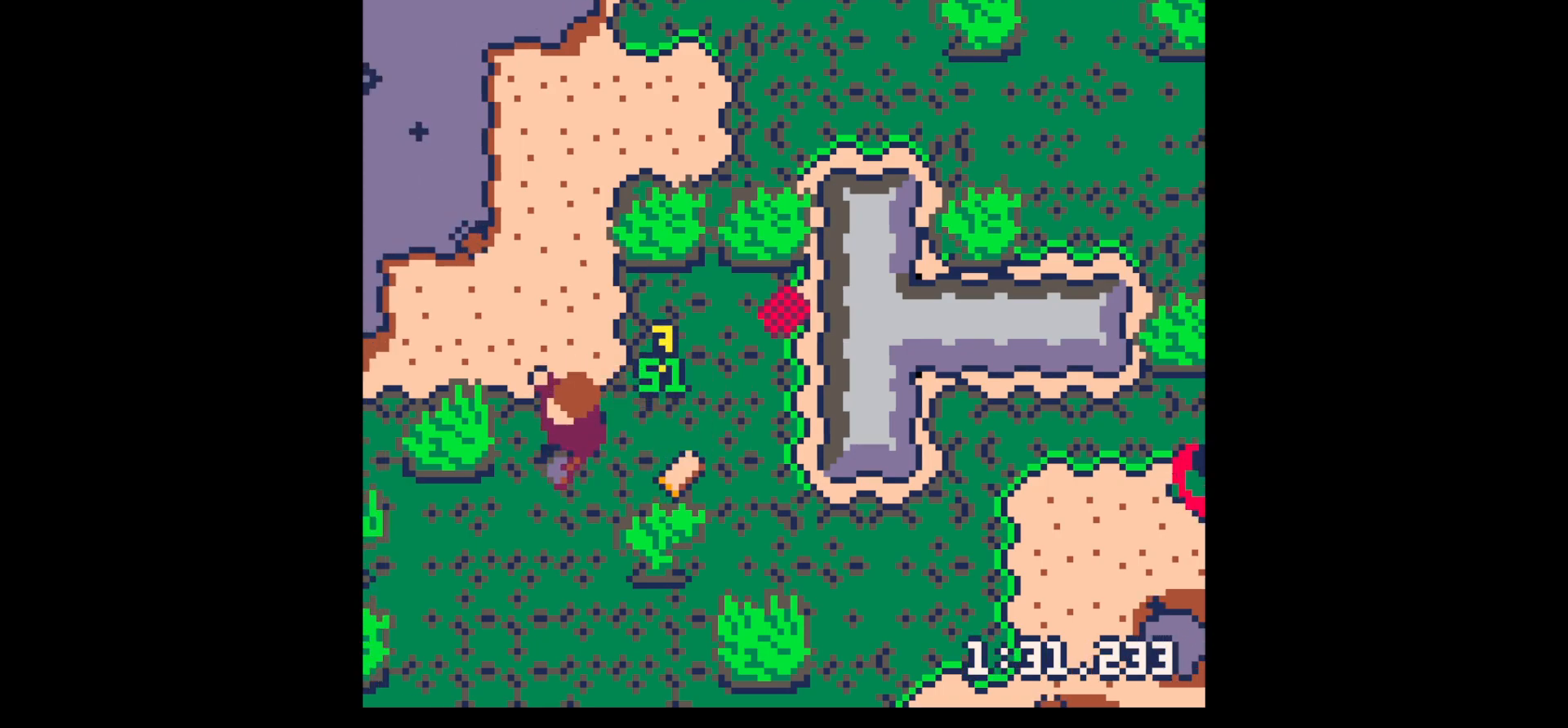
{"keys": ["down", "right"], "events": [[17, "left", "up"], [17, "right", "down"], [117, "down", "up"], [400, "down", "down"]]}
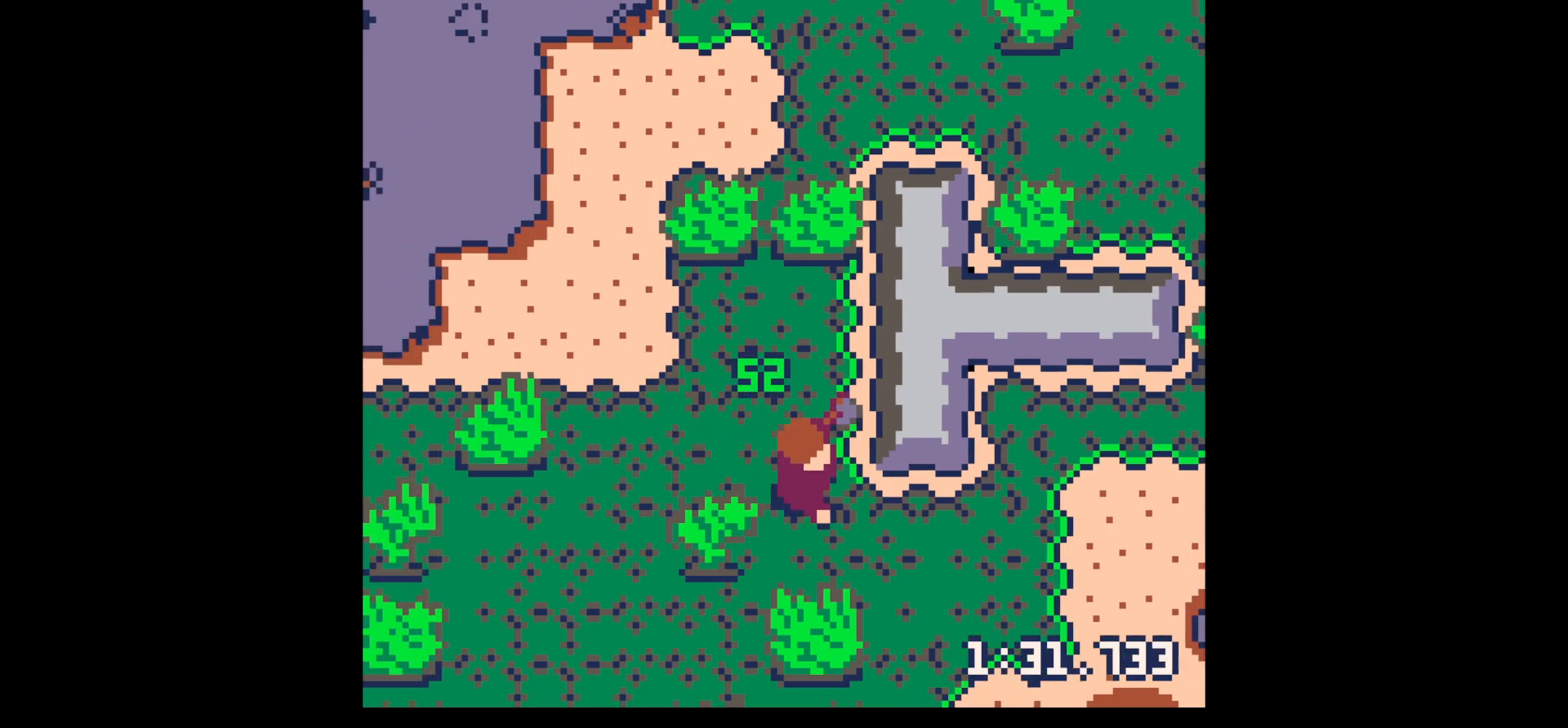
{"keys": ["right"], "events": [[134, "down", "up"], [184, "right", "up"], [184, "z", "down"], [234, "down", "down"], [234, "x", "down"], [284, "right", "down"], [317, "down", "up"], [317, "x", "up"], [317, "z", "up"]]}
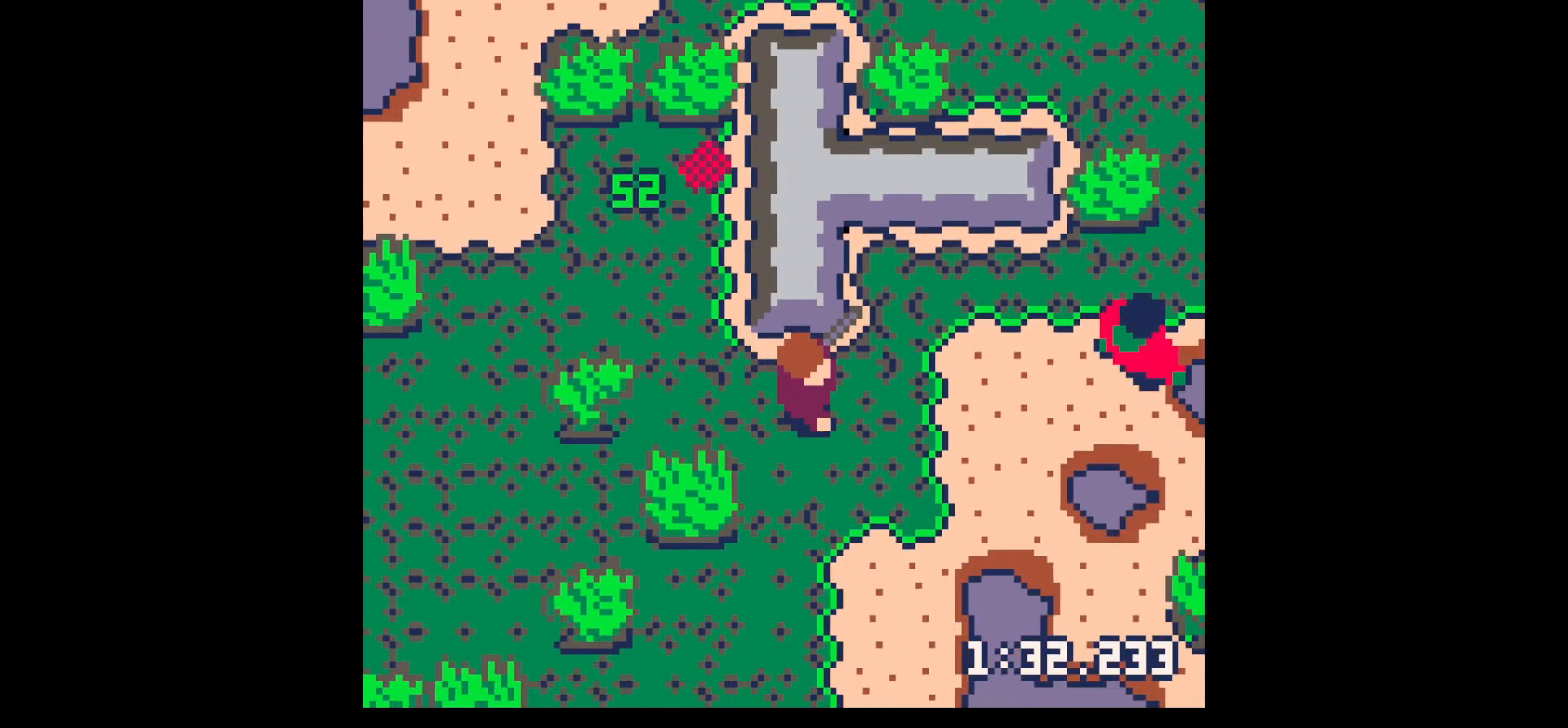
{"keys": ["right"], "events": [[234, "up", "down"], [284, "up", "up"]]}
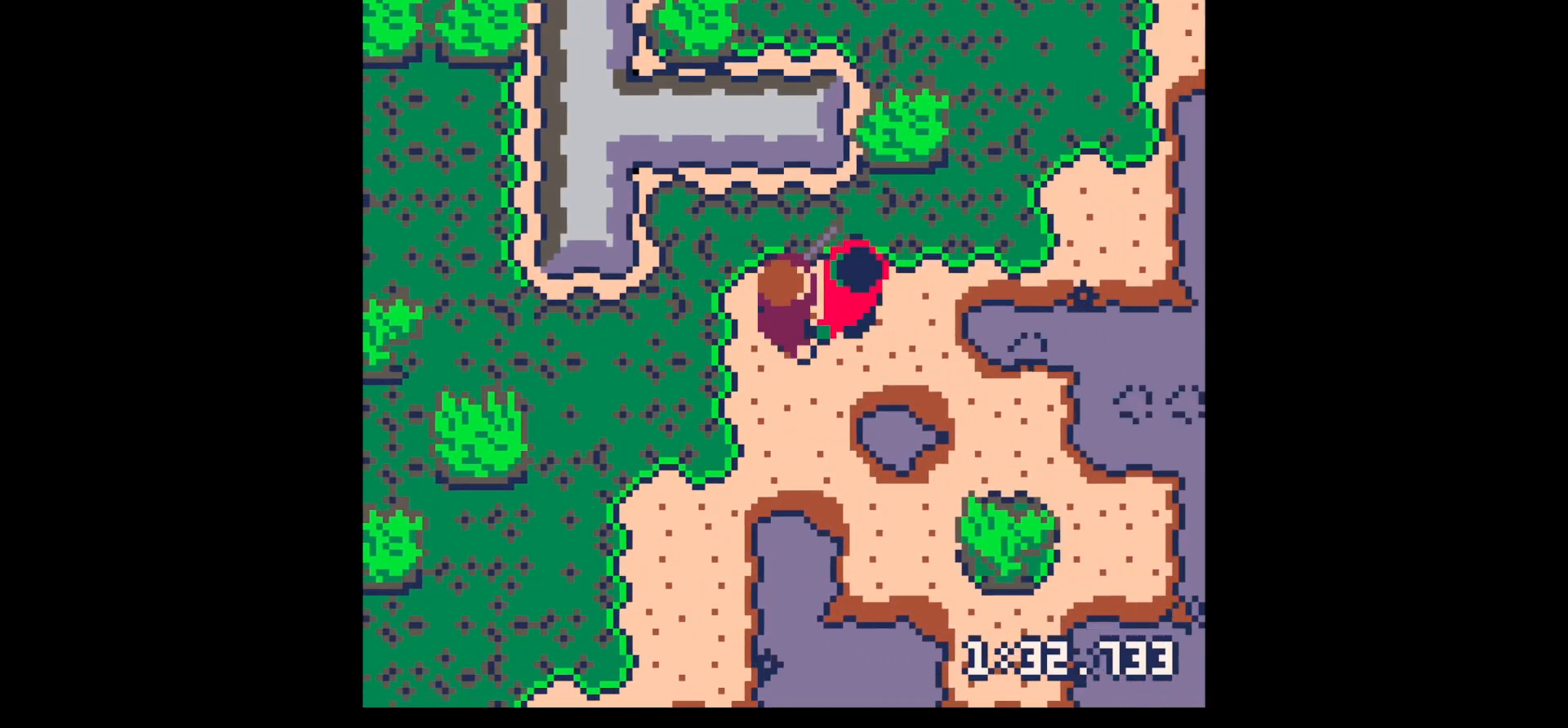
{"keys": ["right", "x"], "events": [[17, "right", "up"], [67, "x", "down"], [117, "x", "up"], [217, "x", "down"], [350, "x", "up"], [500, "right", "down"], [500, "x", "down"]]}
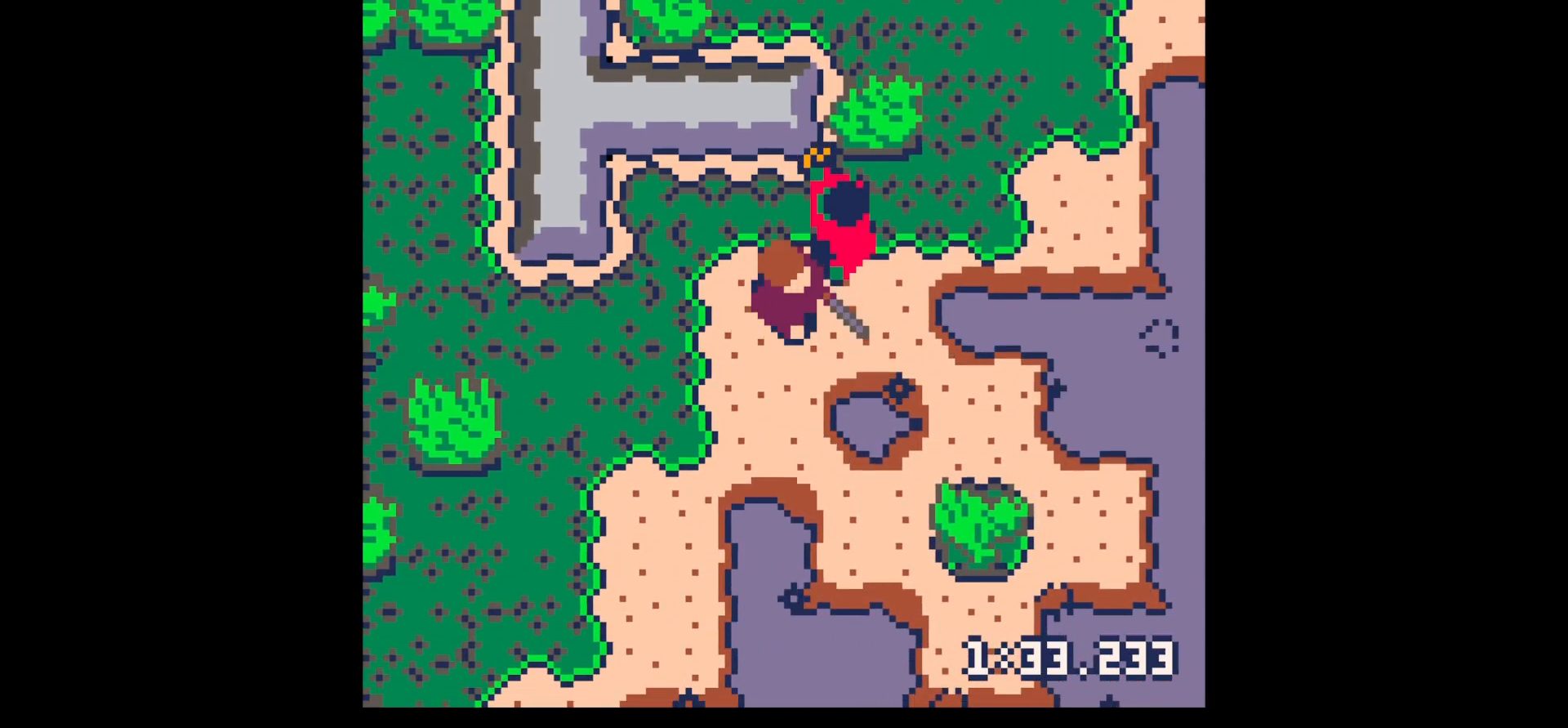
{"keys": ["right", "up"], "events": [[34, "up", "down"], [134, "right", "up"], [134, "up", "up"], [234, "x", "up"], [384, "right", "down"], [417, "up", "down"]]}
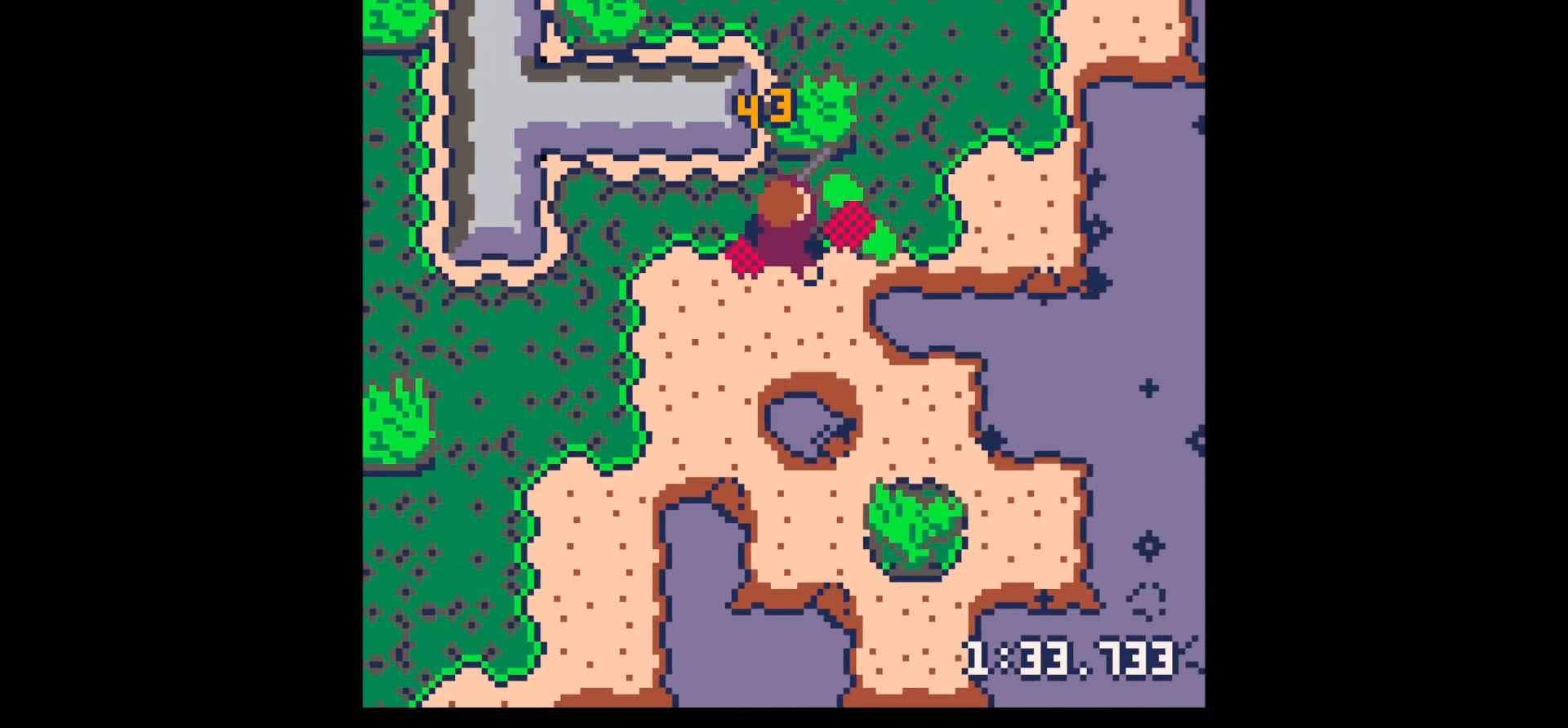
{"keys": ["down", "left", "x", "z"], "events": [[100, "up", "up"], [384, "right", "up"], [384, "z", "down"], [434, "down", "down"], [484, "left", "down"], [484, "x", "down"]]}
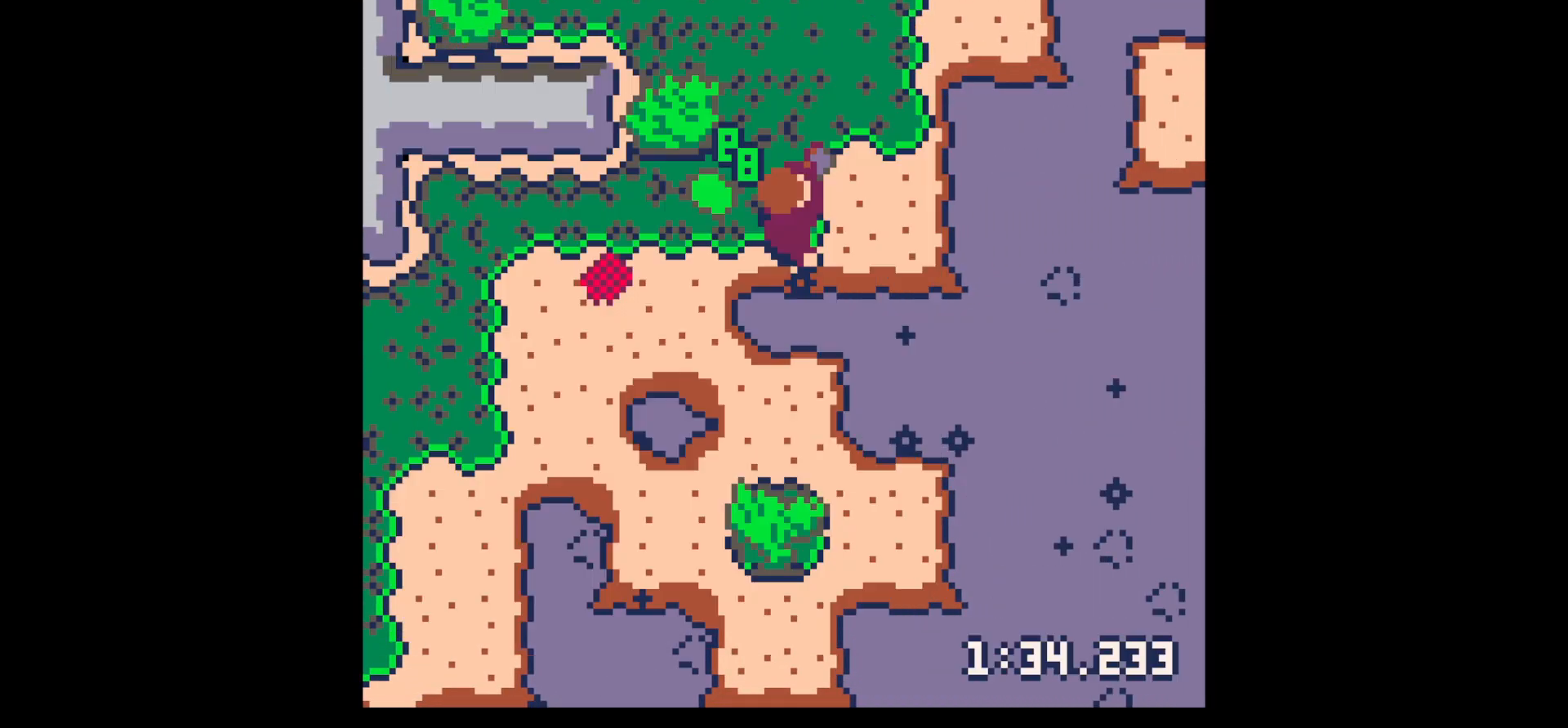
{"keys": ["up", "x"], "events": [[34, "down", "up"], [34, "z", "up"], [67, "x", "up"], [167, "up", "down"], [300, "x", "down"], [350, "left", "up"]]}
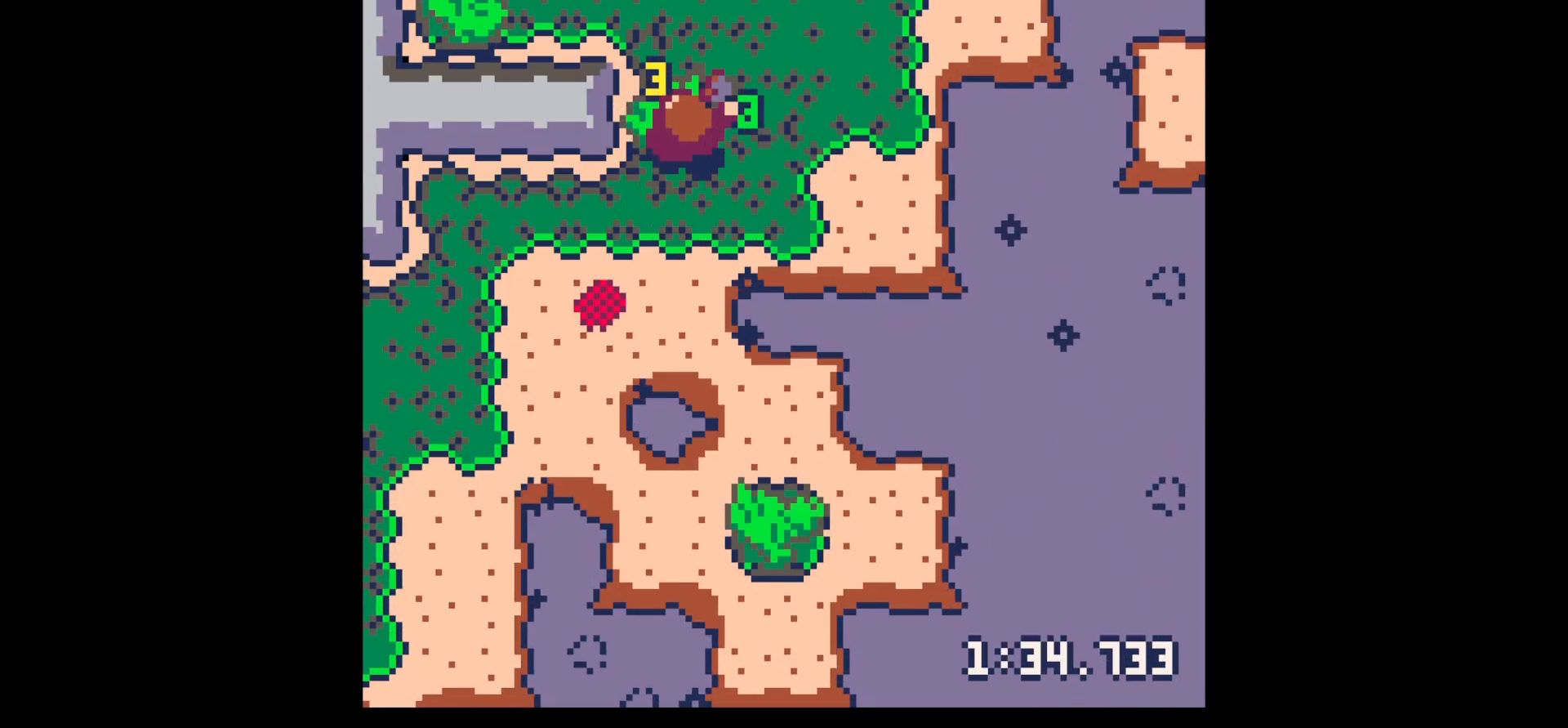
{"keys": ["down"], "events": [[267, "left", "down"], [334, "up", "up"], [334, "x", "up"], [417, "down", "down"], [467, "left", "up"]]}
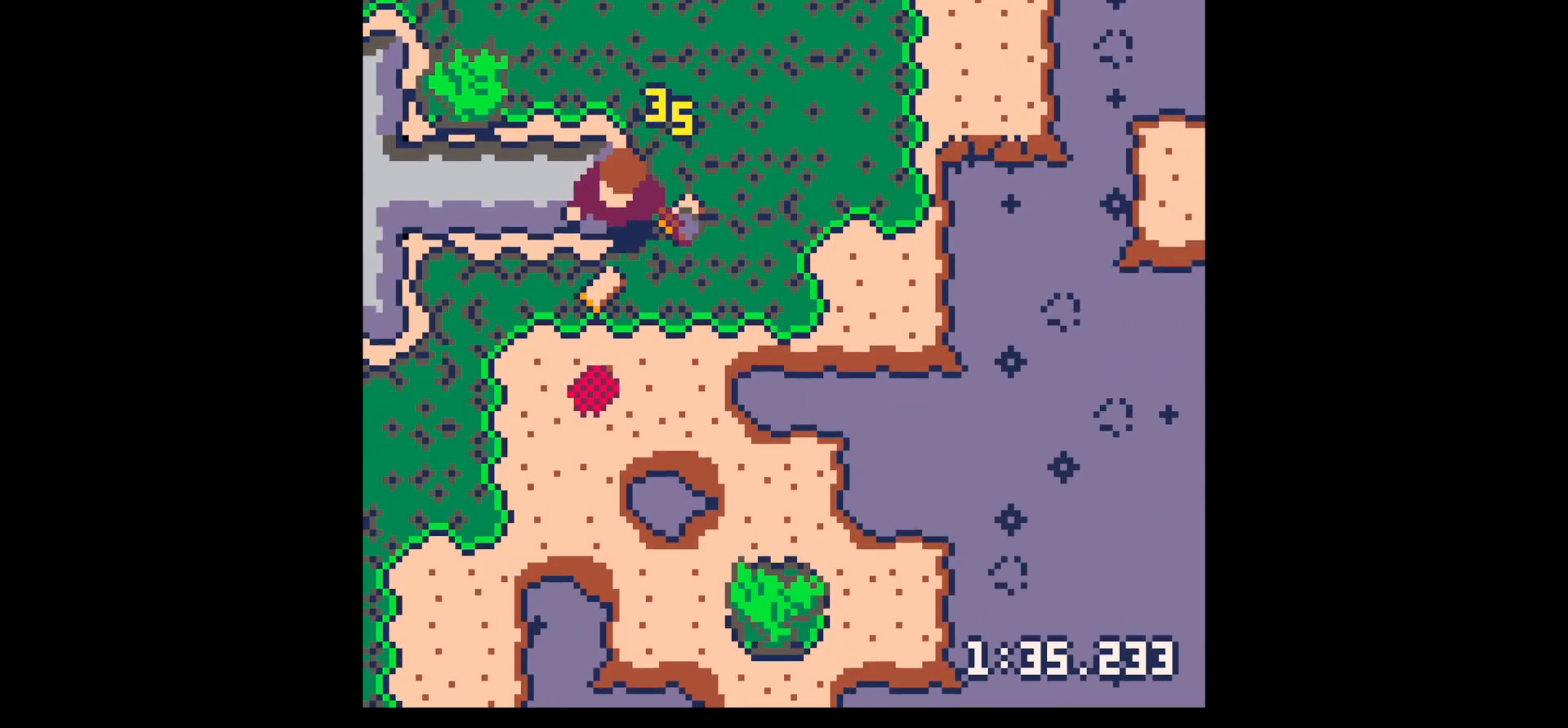
{"keys": ["right", "up"], "events": [[250, "left", "down"], [300, "down", "up"], [350, "left", "up"], [350, "right", "down"], [384, "up", "down"]]}
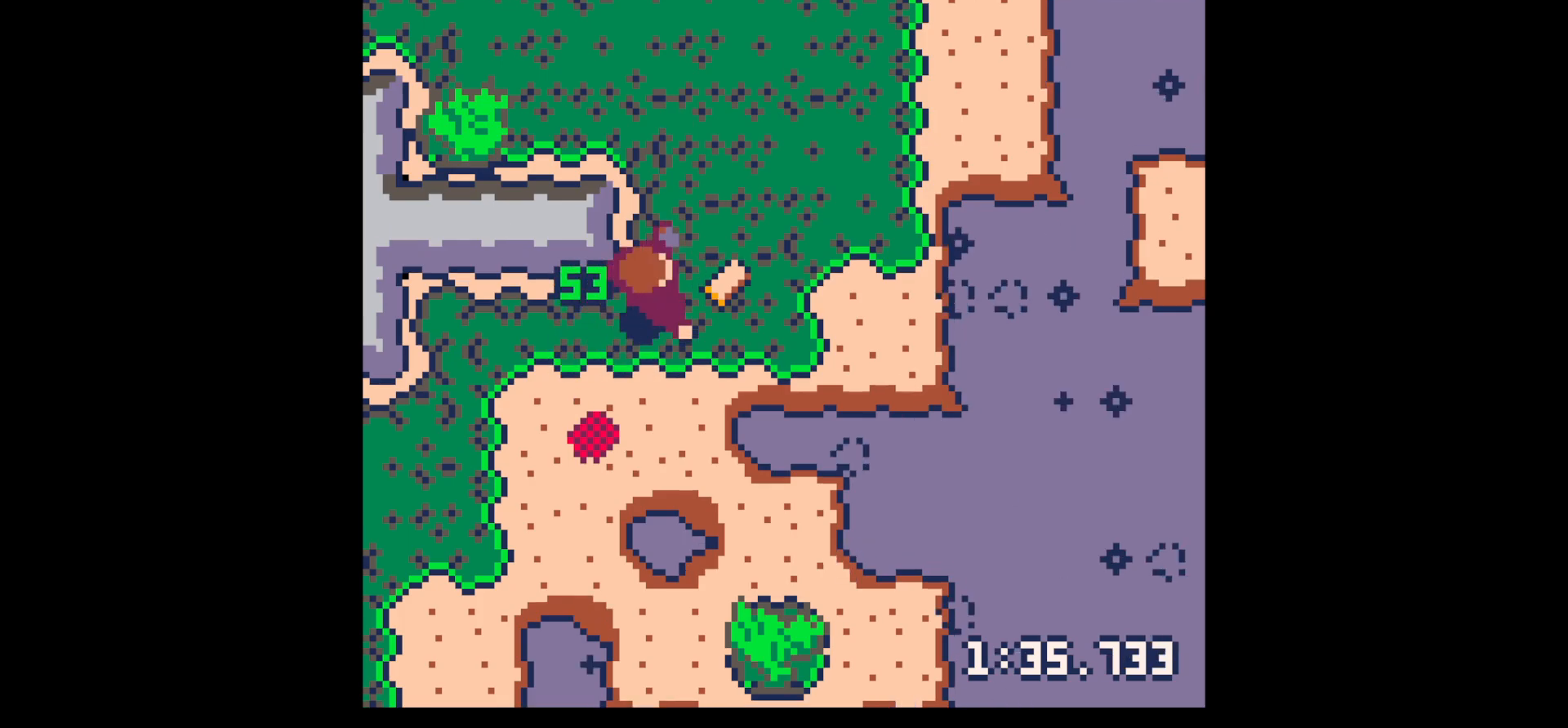
{"keys": ["left", "up"], "events": [[167, "left", "down"], [217, "right", "up"]]}
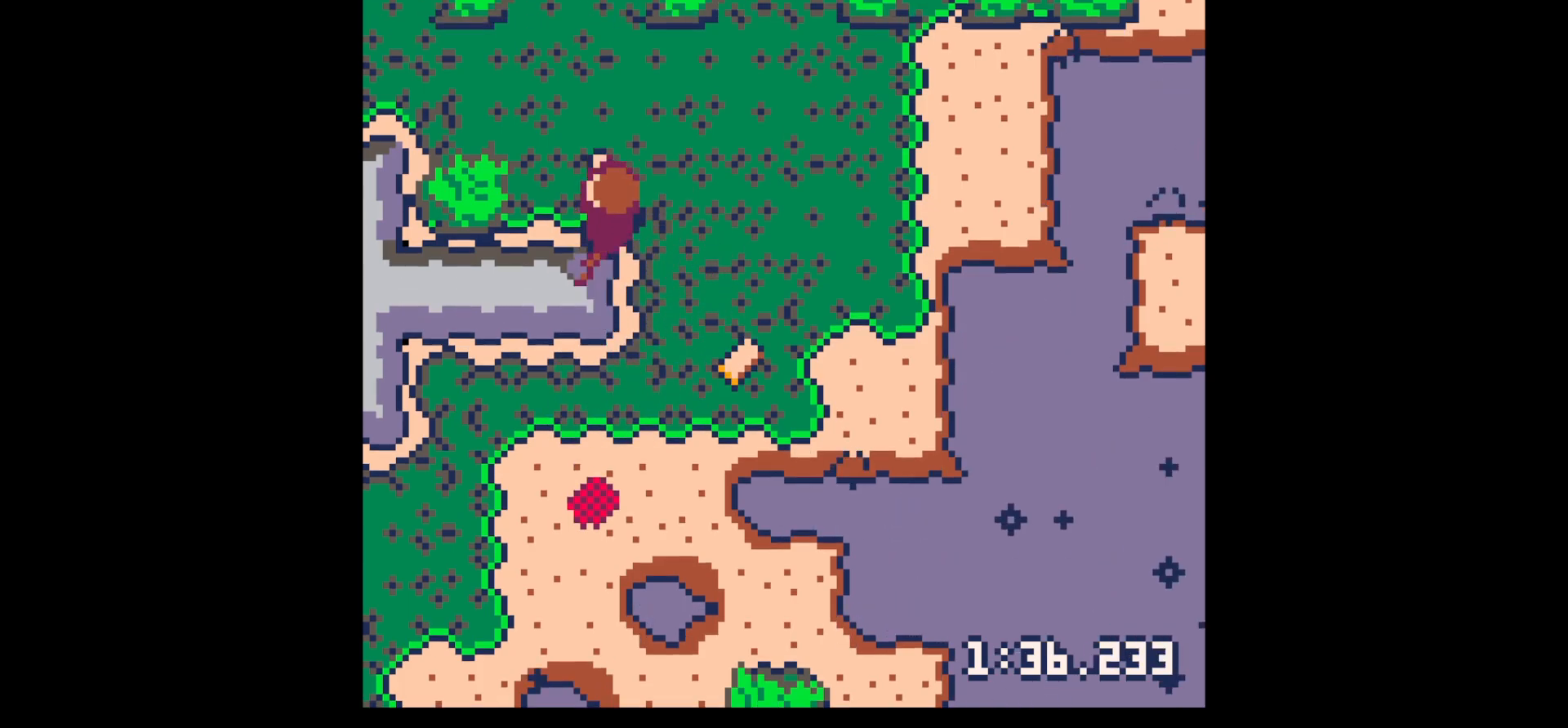
{"keys": ["x"], "events": [[184, "up", "up"], [317, "x", "down"], [417, "left", "up"]]}
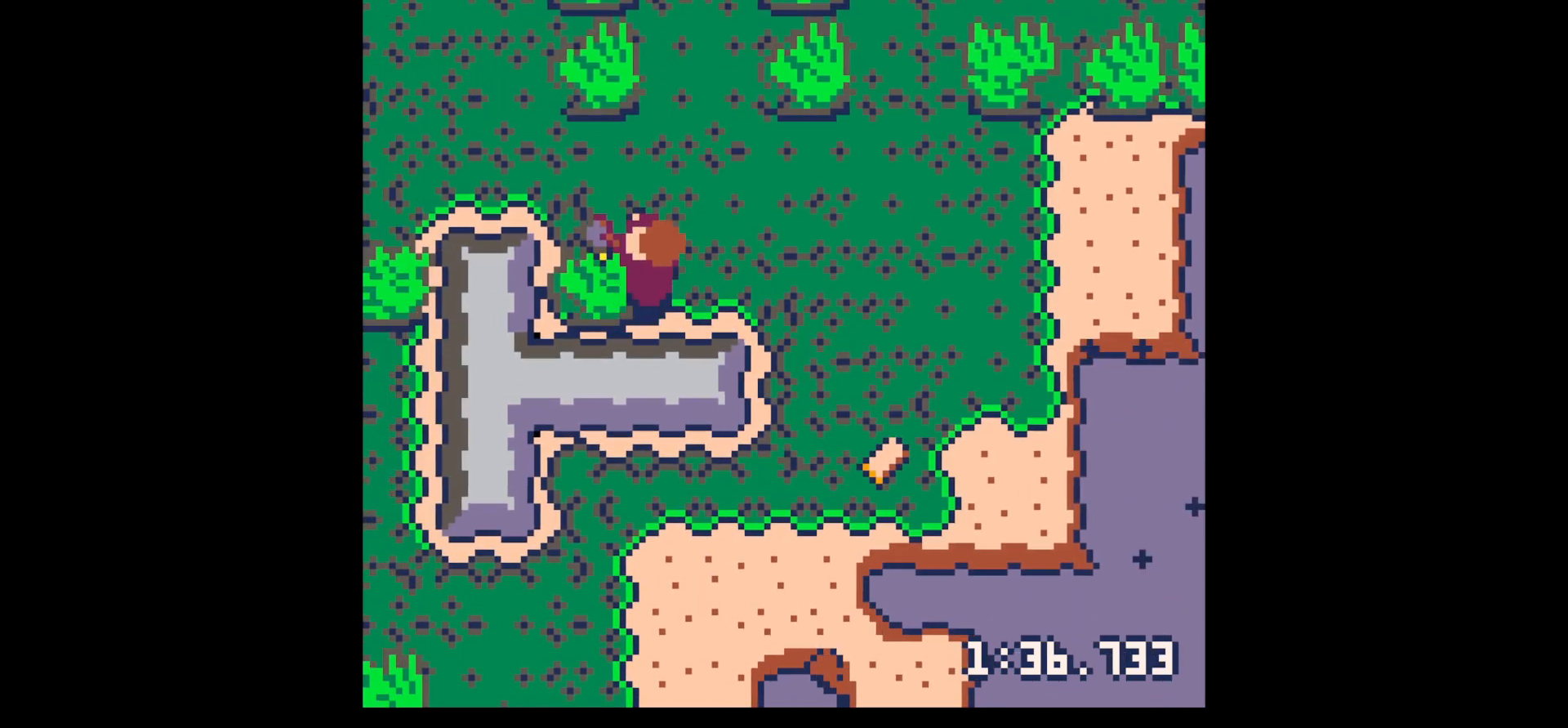
{"keys": ["right"], "events": [[150, "left", "down"], [250, "x", "up"], [350, "down", "down"], [400, "left", "up"], [434, "right", "down"], [484, "down", "up"]]}
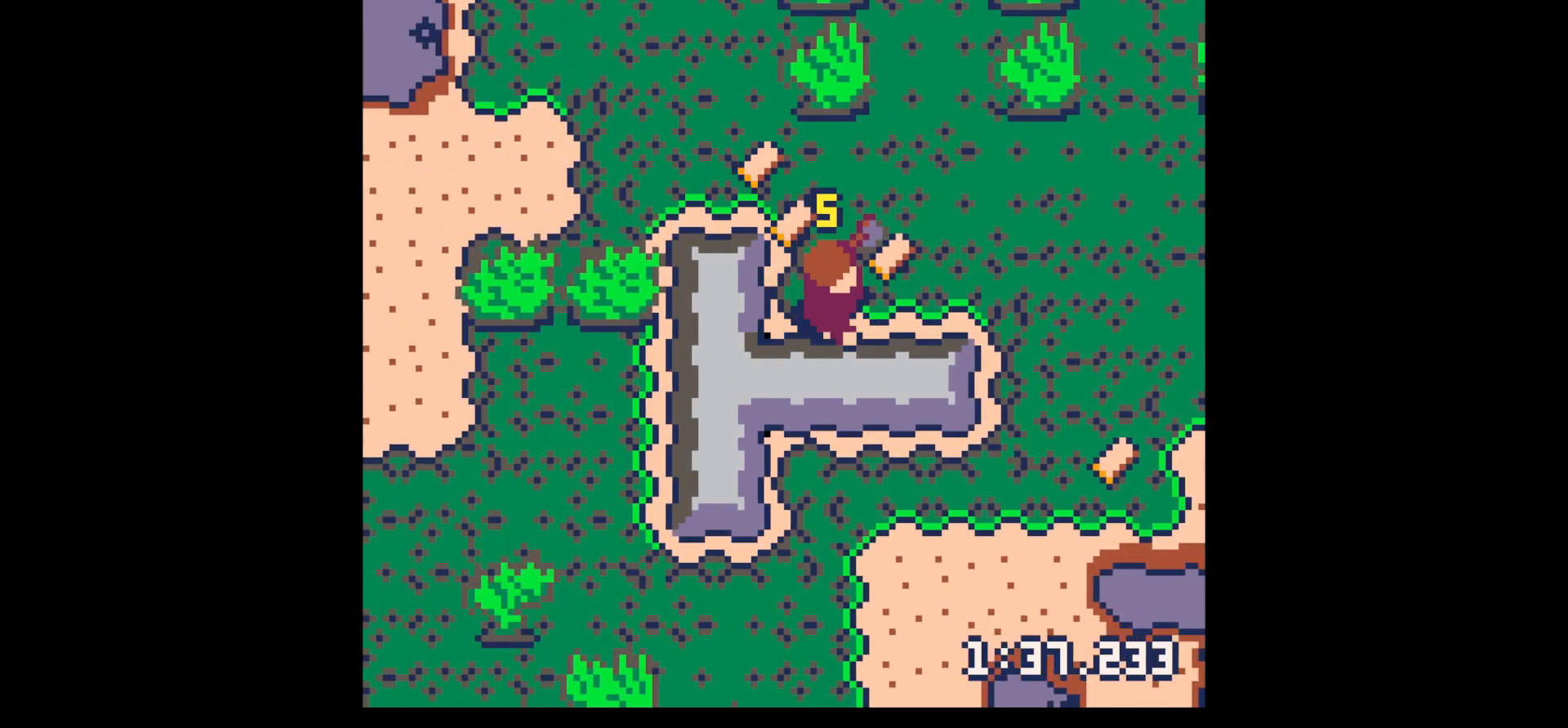
{"keys": ["left"], "events": [[67, "right", "up"], [67, "up", "down"], [117, "right", "down"], [400, "left", "down"], [450, "right", "up"], [500, "up", "up"]]}
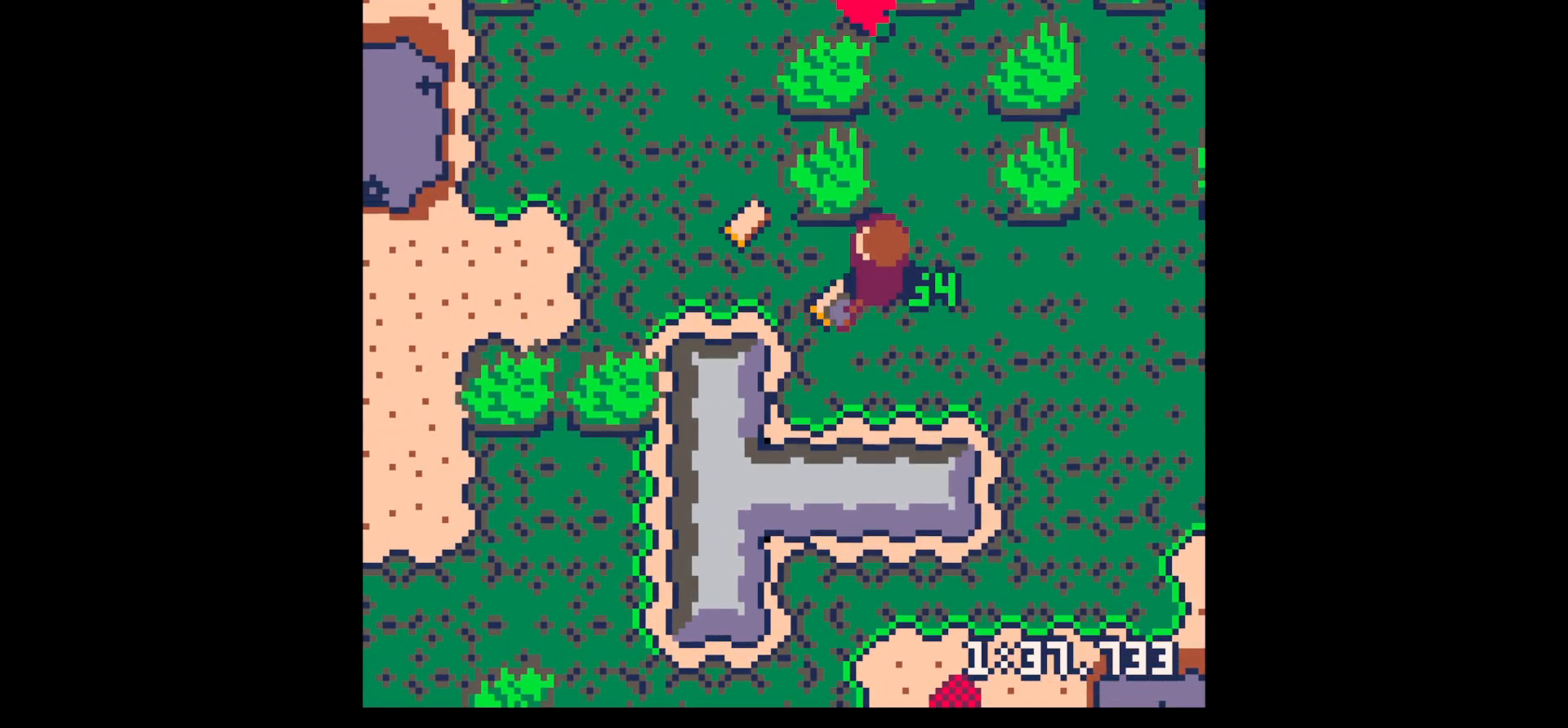
{"keys": ["x"], "events": [[134, "up", "down"], [184, "left", "up"], [284, "x", "down"], [317, "up", "up"]]}
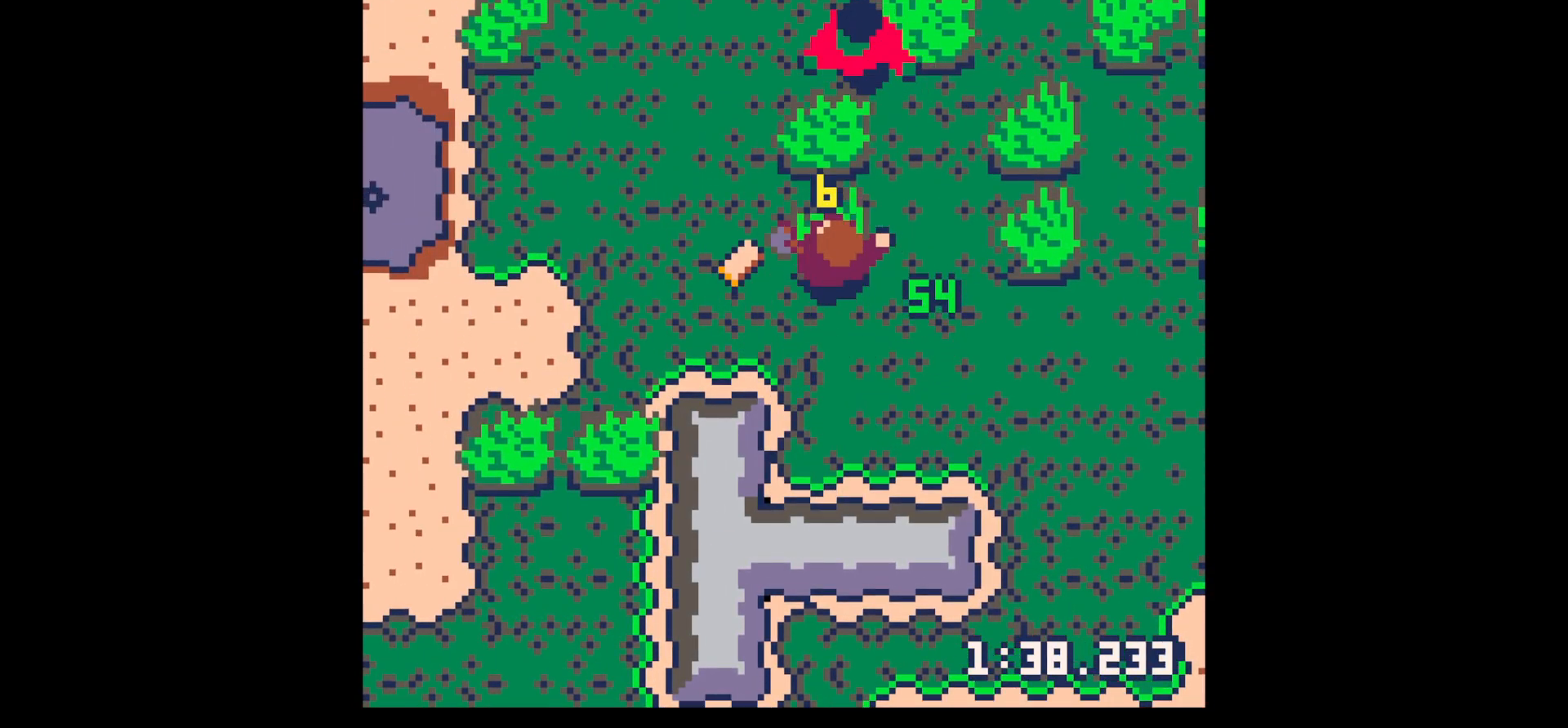
{"keys": ["down", "right"], "events": [[100, "left", "down"], [150, "up", "down"], [200, "x", "up"], [384, "up", "up"], [434, "down", "down"], [434, "left", "up"], [484, "right", "down"]]}
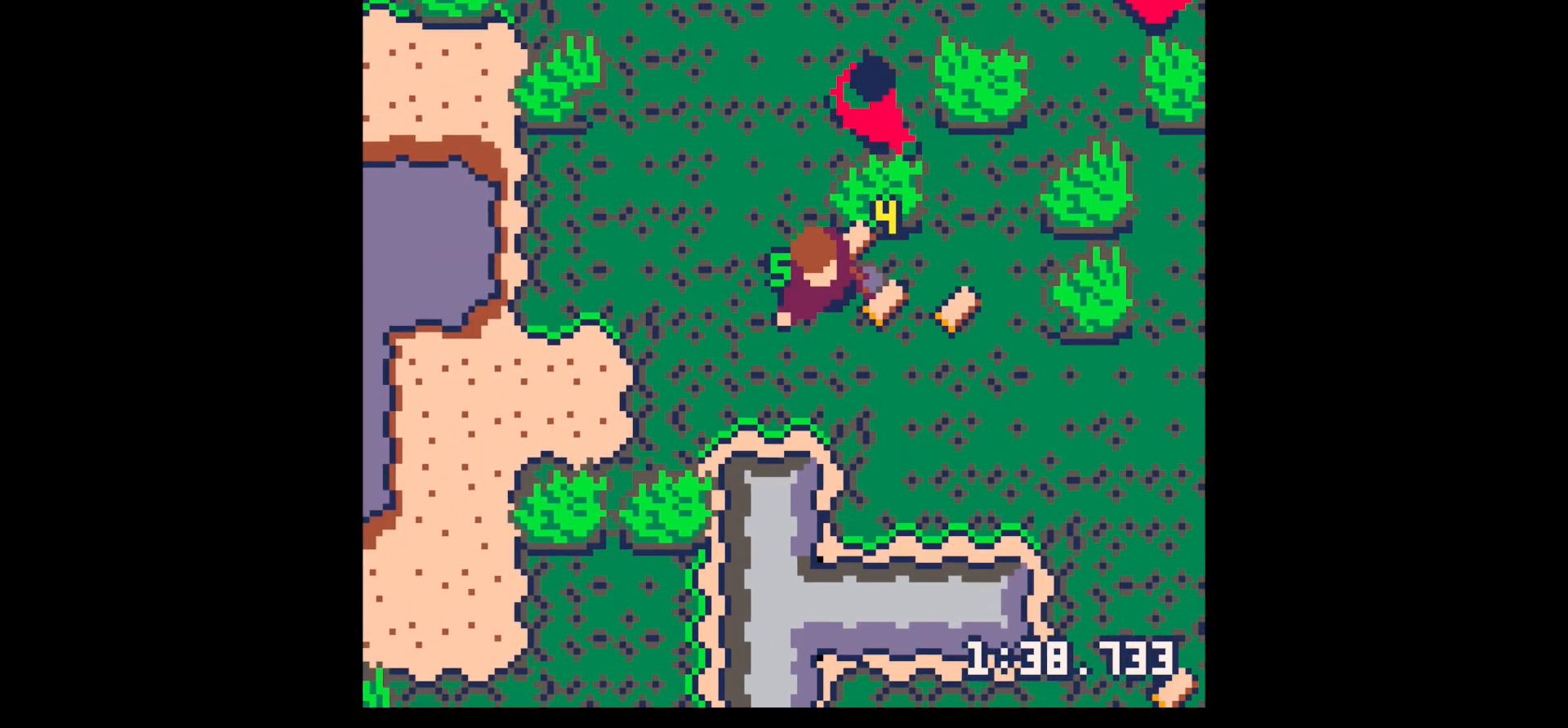
{"keys": ["left"], "events": [[17, "down", "up"], [367, "down", "down"], [450, "down", "up"], [450, "left", "down"], [500, "right", "up"]]}
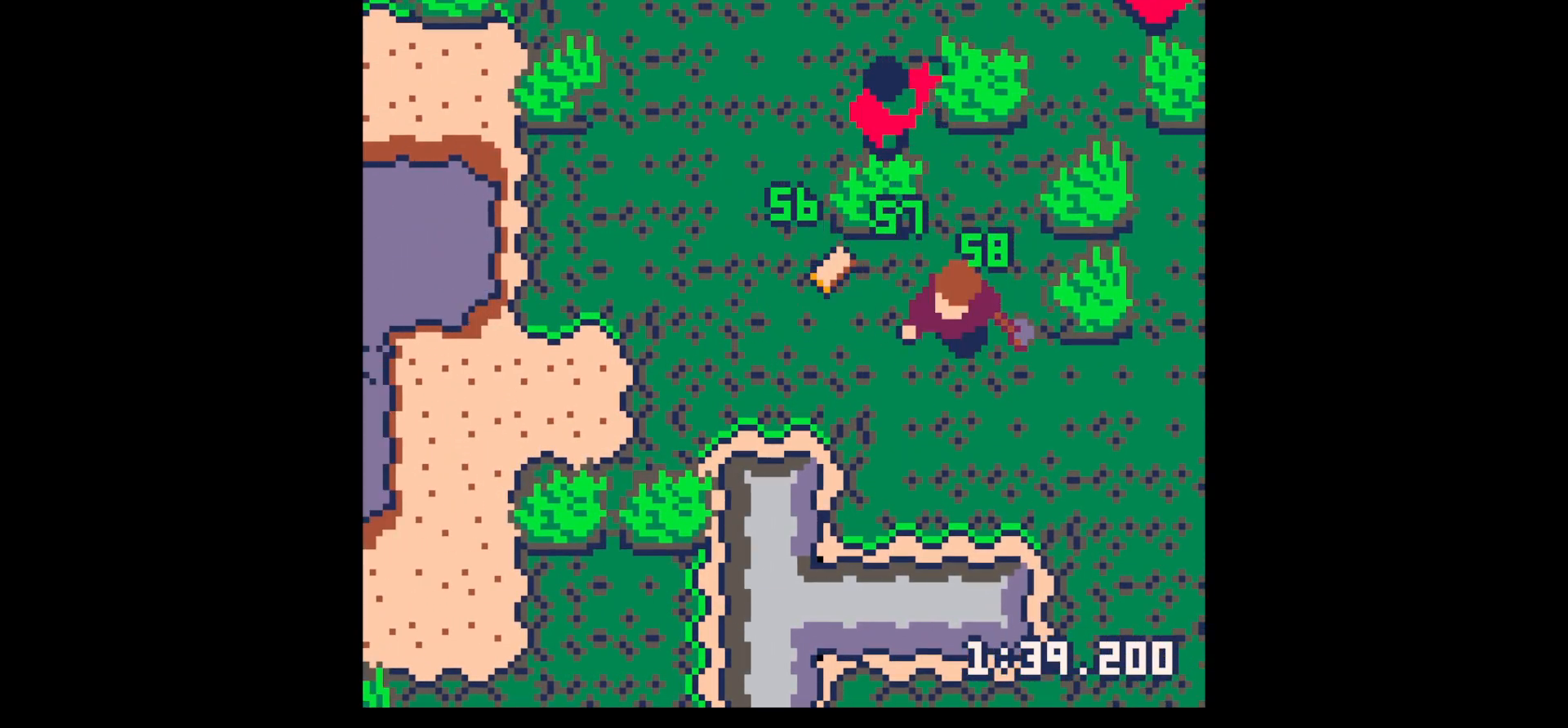
{"keys": ["down", "z"], "events": [[184, "up", "down"], [367, "up", "up"], [417, "left", "up"], [417, "z", "down"], [467, "down", "down"]]}
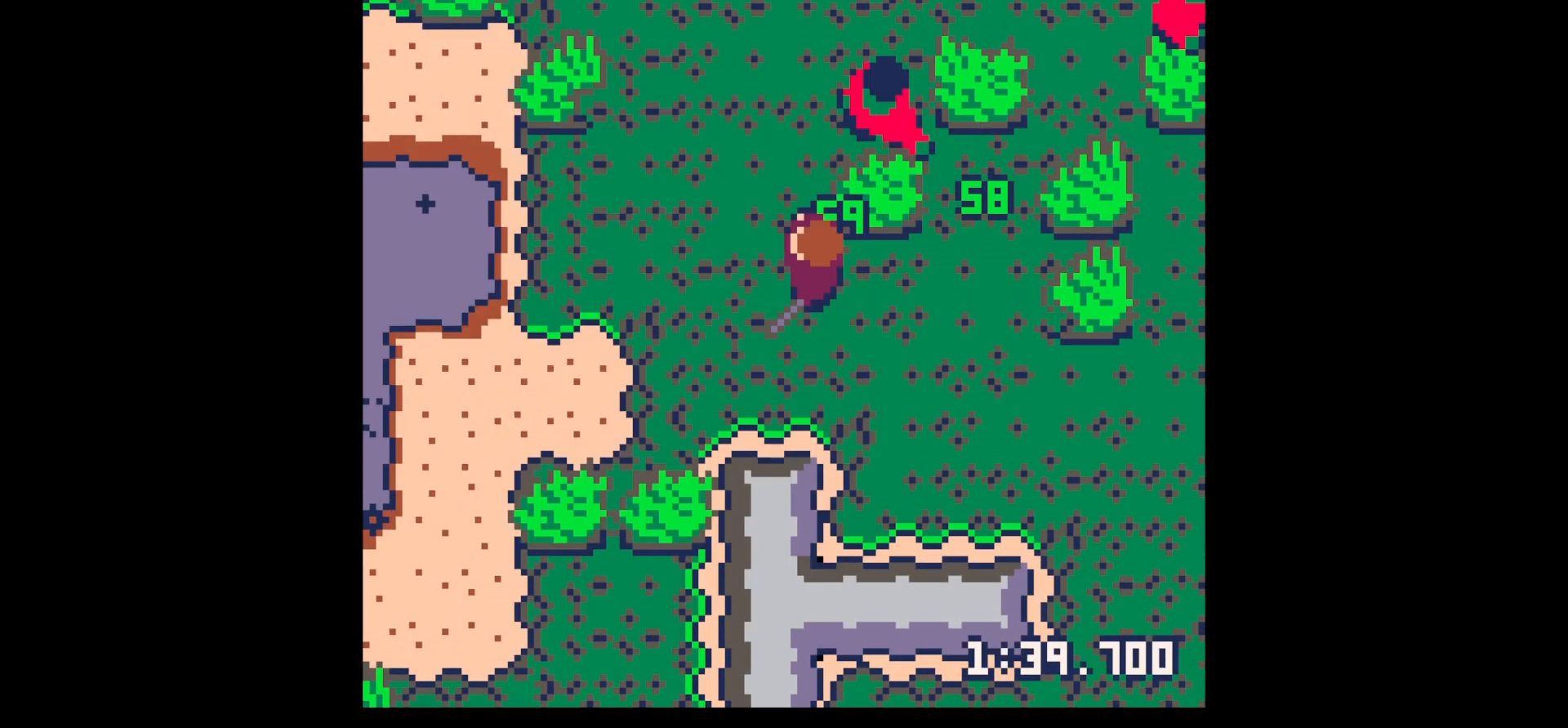
{"keys": ["x"], "events": [[17, "down", "up"], [17, "x", "down"], [67, "left", "down"], [67, "x", "up"], [67, "z", "up"], [150, "left", "up"], [150, "up", "down"], [300, "right", "down"], [434, "x", "down"], [484, "right", "up"], [484, "up", "up"]]}